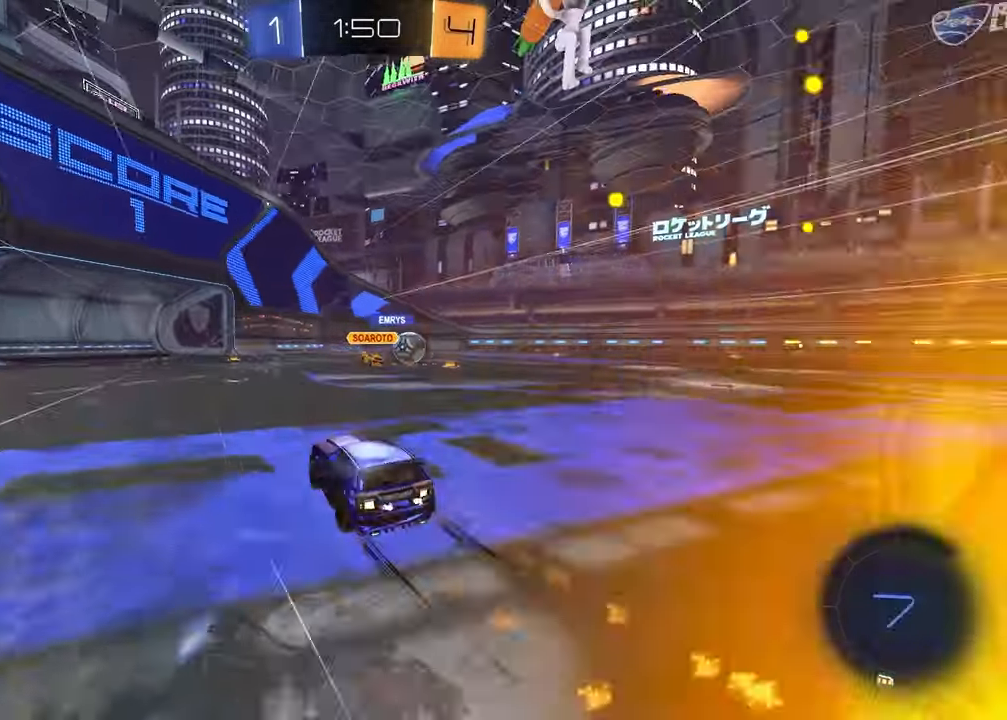
Gameplay with a controller (PlayStation layout); each line is a JSON object with the inputs held at the frame after it. "events" lists button and stick changes between this image and that frame as [ms after this image, input, new state], when the widget could be followed in between.
{"buttons": ["R2"], "left_stick": "center", "right_stick": "center", "events": []}
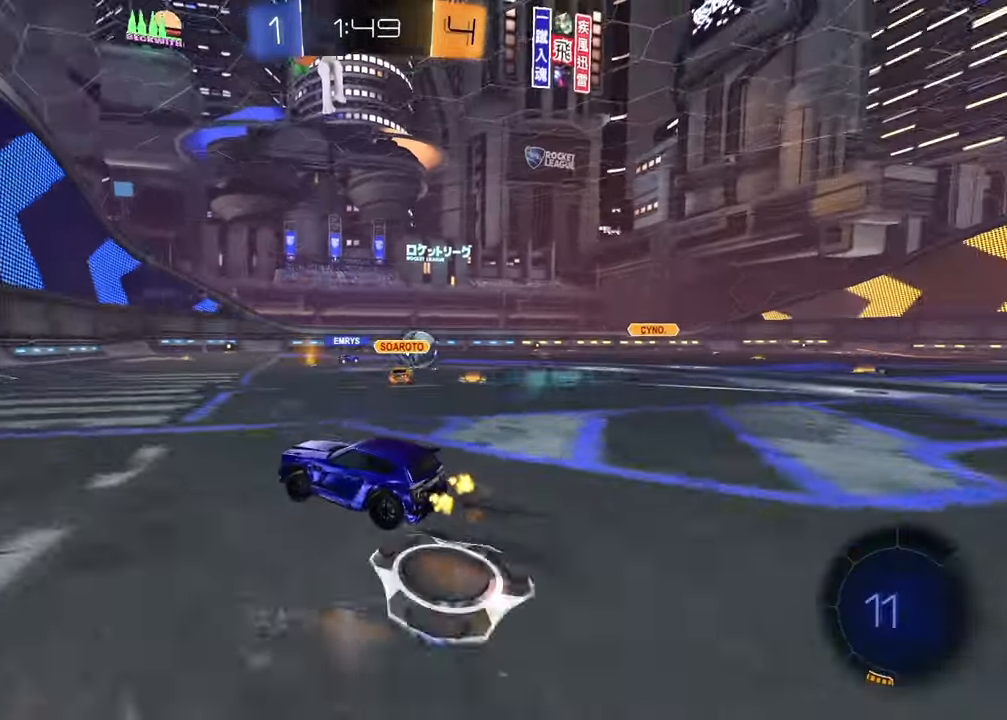
{"buttons": ["R2"], "left_stick": "center", "right_stick": "center", "events": [[167, "R2", "up"], [300, "left_stick", "right"], [333, "L1", "down"], [450, "R2", "down"], [483, "L1", "up"], [483, "left_stick", "center"]]}
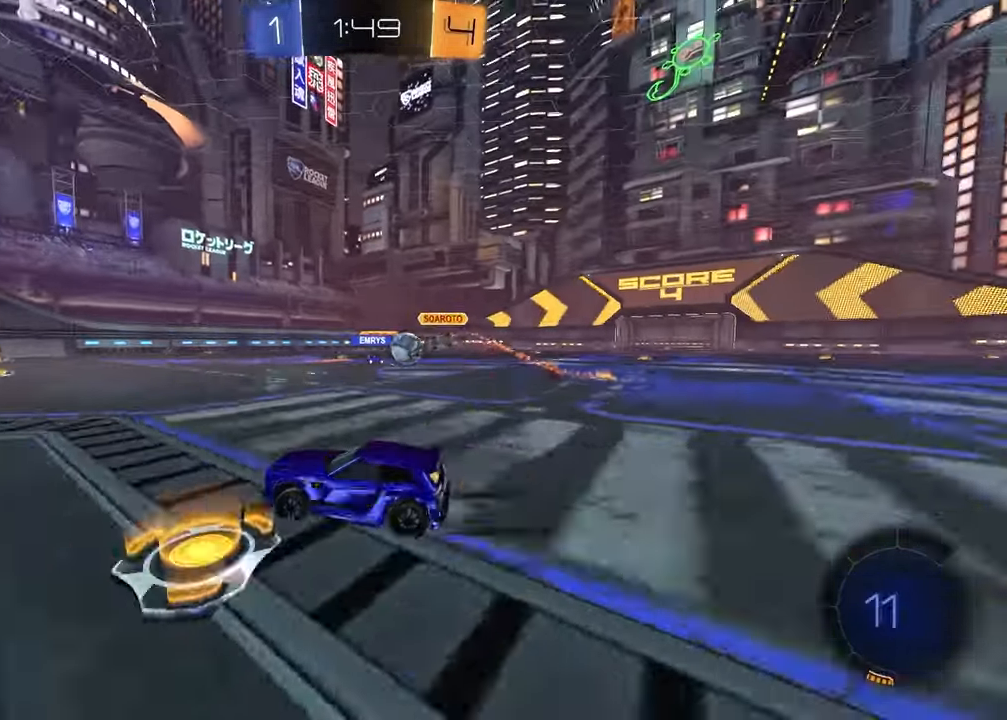
{"buttons": [], "left_stick": "right", "right_stick": "center", "events": [[83, "left_stick", "right"], [433, "R2", "up"]]}
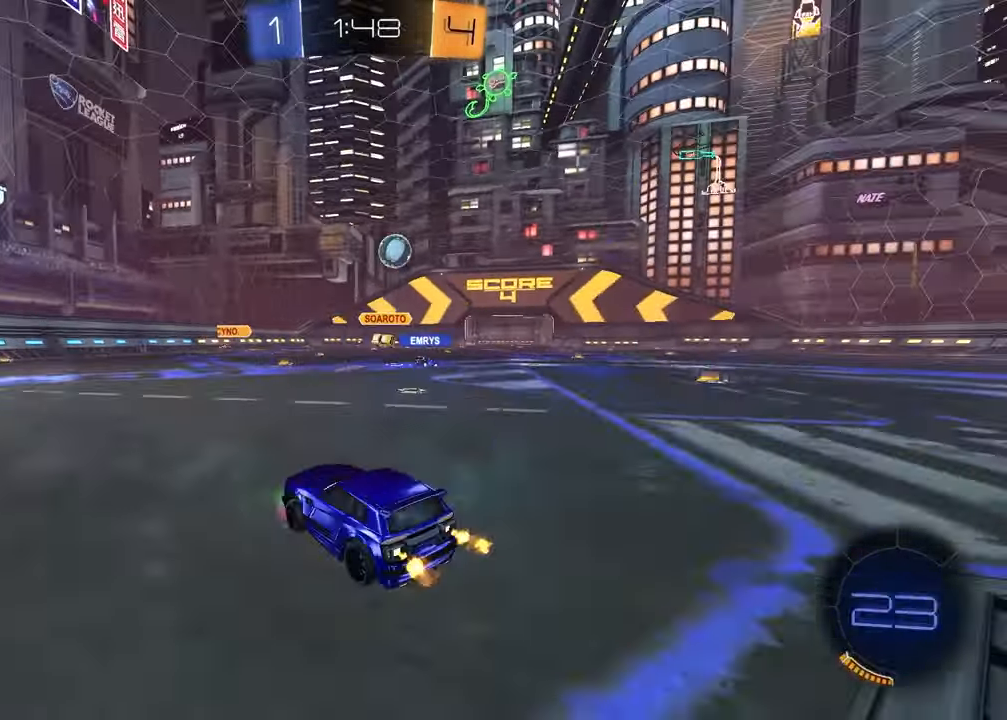
{"buttons": ["R2"], "left_stick": "center", "right_stick": "center", "events": [[200, "left_stick", "center"], [217, "R2", "down"]]}
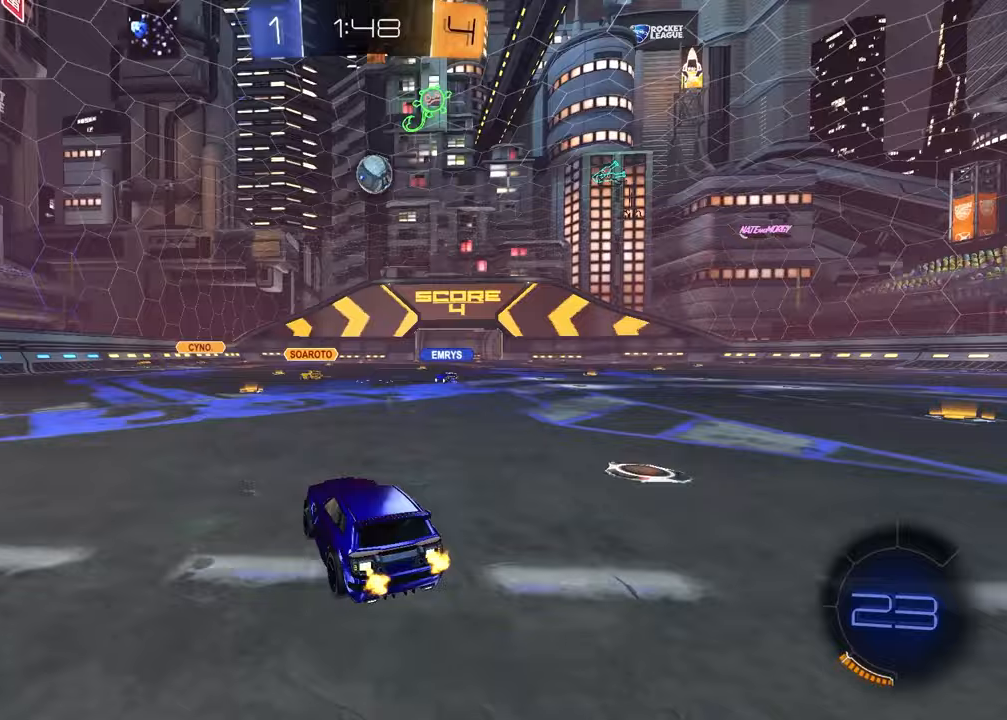
{"buttons": ["R2"], "left_stick": "center", "right_stick": "center", "events": []}
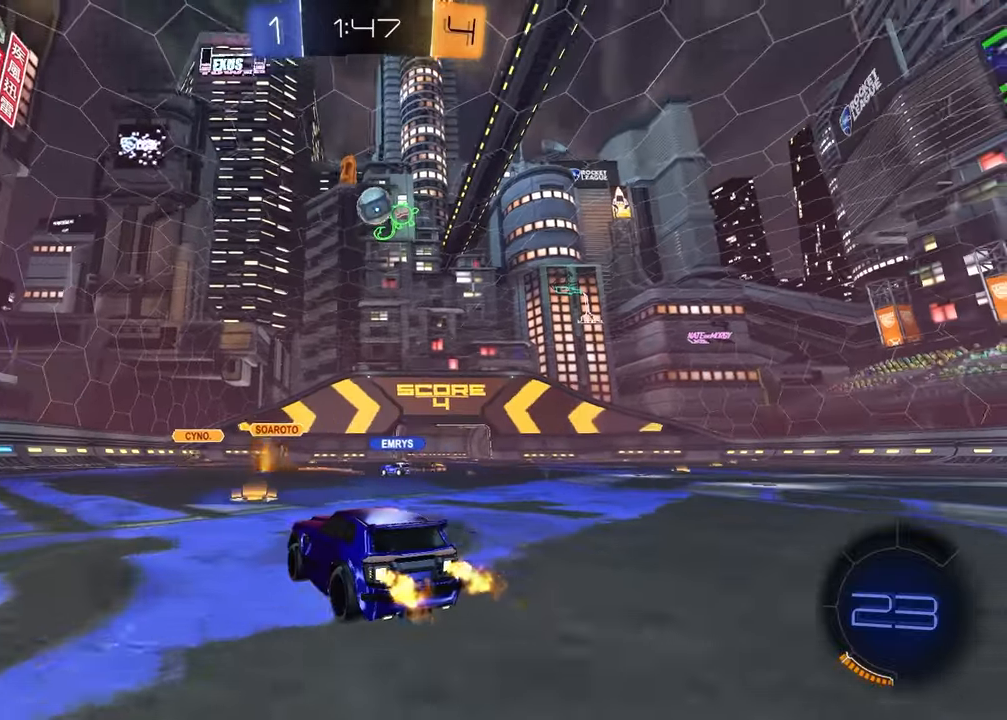
{"buttons": ["R2"], "left_stick": "left", "right_stick": "center", "events": [[200, "R2", "up"], [250, "left_stick", "left"], [300, "L1", "down"], [383, "R2", "down"], [467, "L1", "up"]]}
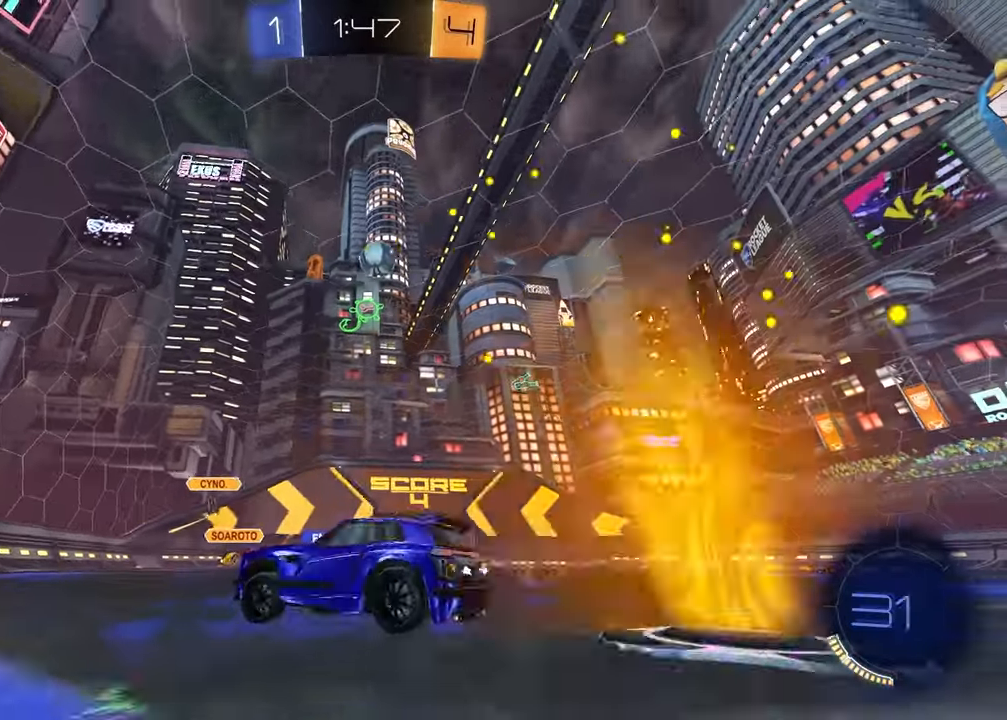
{"buttons": ["R2"], "left_stick": "left", "right_stick": "center", "events": []}
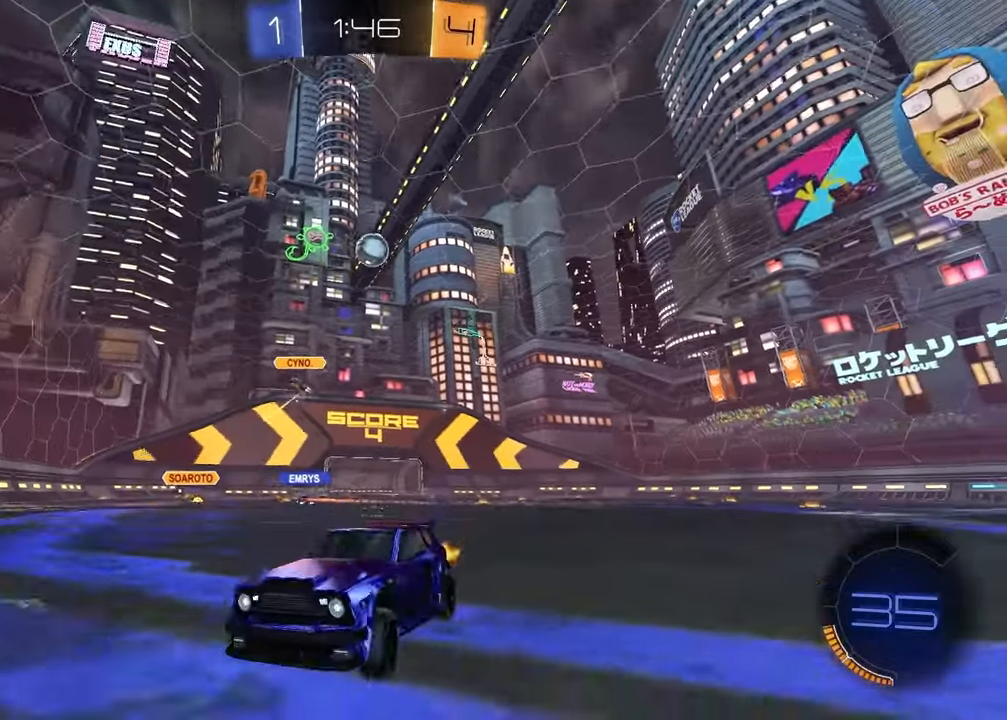
{"buttons": ["R2"], "left_stick": "center", "right_stick": "center", "events": [[183, "left_stick", "center"]]}
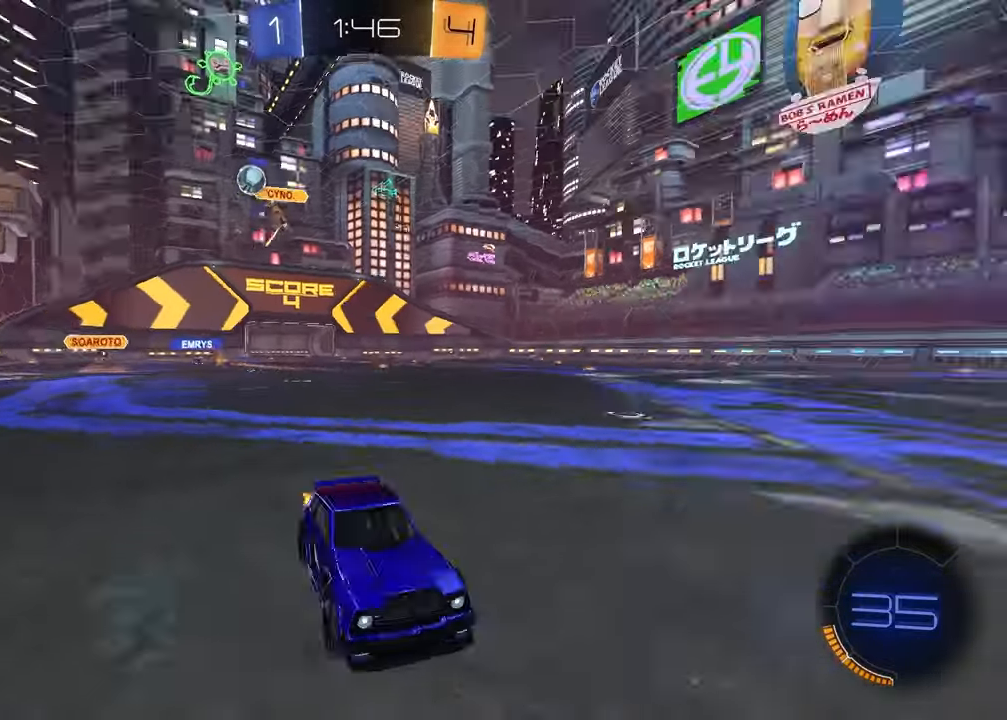
{"buttons": ["R1", "R2"], "left_stick": "right", "right_stick": "center", "events": [[17, "TRIANGLE", "down"], [83, "R1", "down"], [117, "TRIANGLE", "up"], [167, "left_stick", "left"], [317, "left_stick", "center"], [367, "TRIANGLE", "down"], [500, "TRIANGLE", "up"], [500, "left_stick", "right"]]}
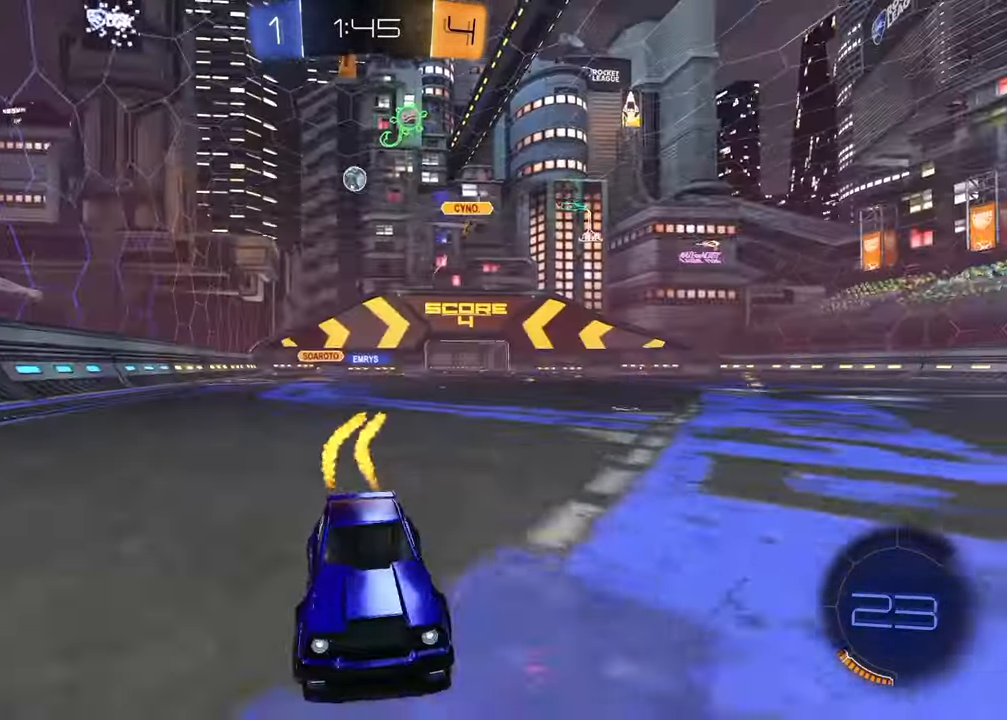
{"buttons": ["R1", "R2"], "left_stick": "center", "right_stick": "center", "events": [[83, "L1", "down"], [83, "R1", "up"], [250, "L1", "up"], [383, "R1", "down"], [483, "left_stick", "center"]]}
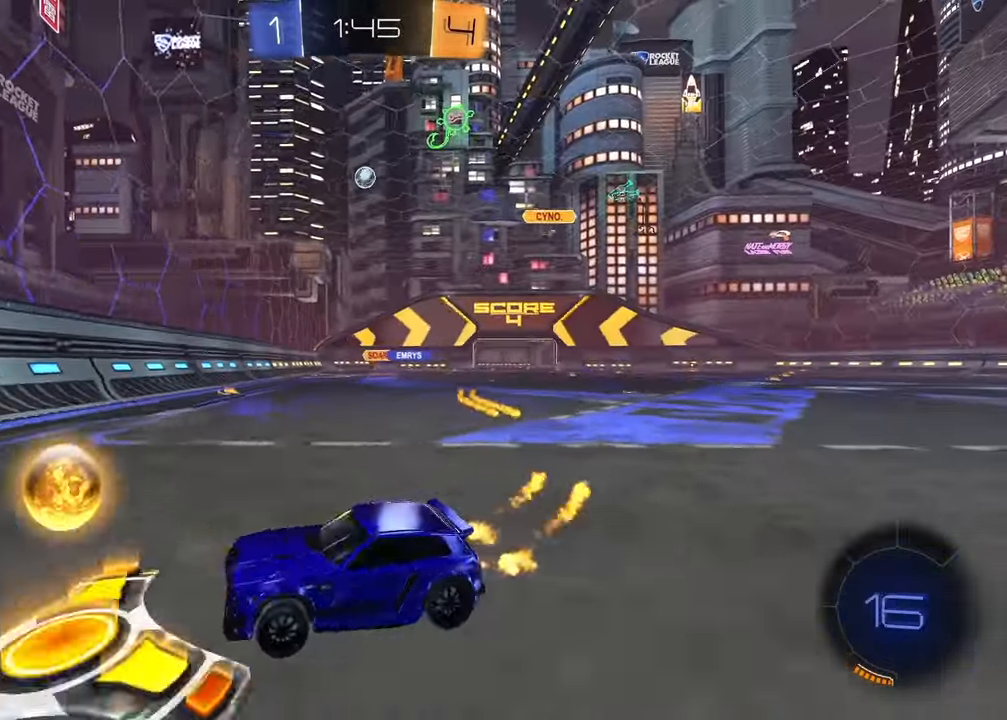
{"buttons": [], "left_stick": "right", "right_stick": "center", "events": [[17, "R1", "up"], [67, "left_stick", "left"], [133, "left_stick", "center"], [250, "left_stick", "right"], [267, "L1", "down"], [417, "L1", "up"], [417, "R2", "up"]]}
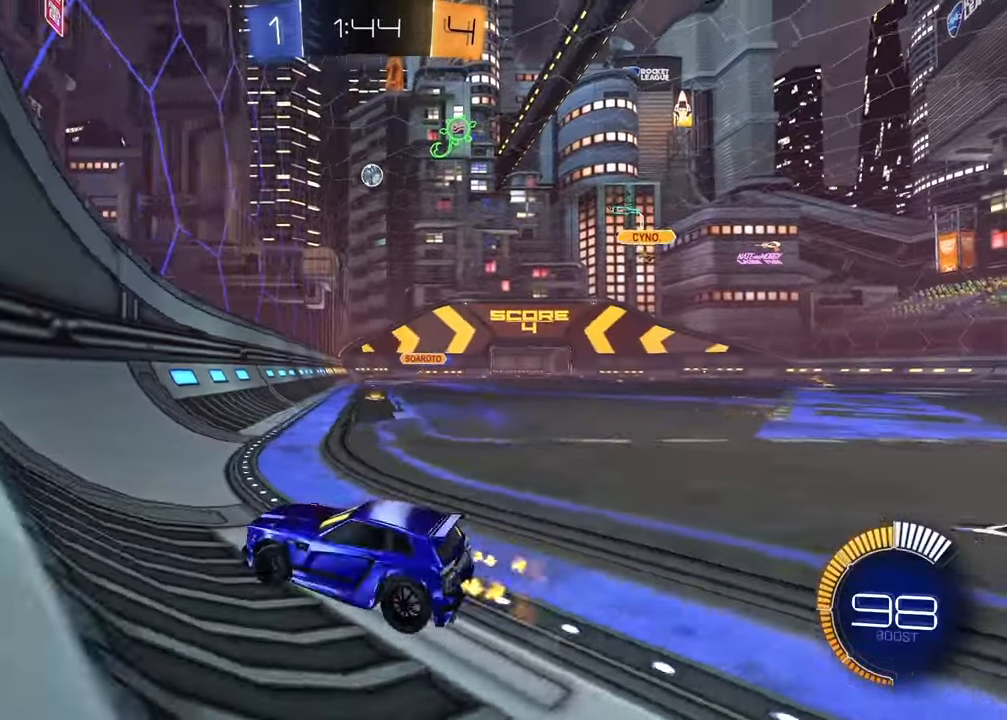
{"buttons": ["R2"], "left_stick": "center", "right_stick": "center", "events": [[117, "R2", "down"], [500, "left_stick", "center"]]}
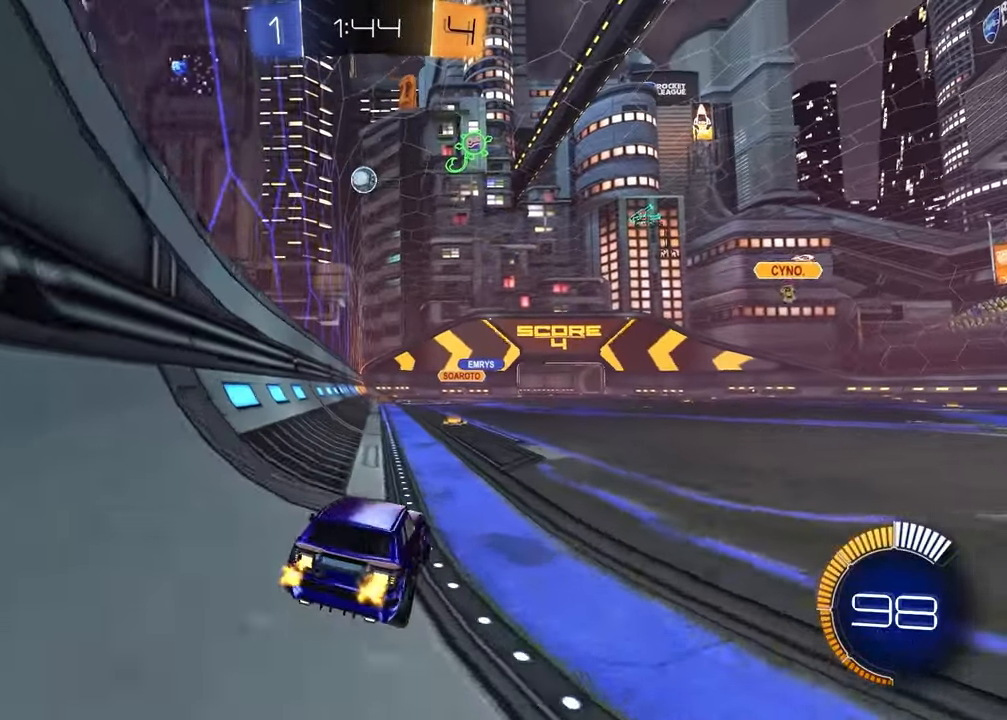
{"buttons": ["R1", "R2"], "left_stick": "center", "right_stick": "center", "events": [[117, "R2", "up"], [250, "R2", "down"], [267, "left_stick", "left"], [417, "left_stick", "center"], [467, "R1", "down"]]}
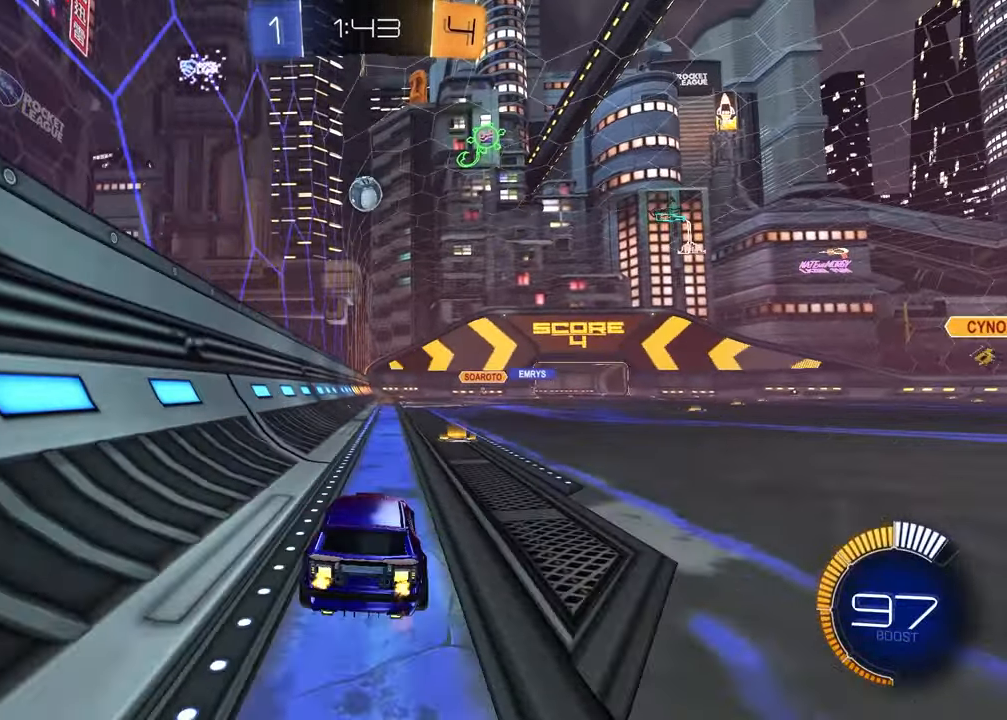
{"buttons": ["R1", "R2"], "left_stick": "center", "right_stick": "center", "events": [[67, "R1", "up"], [283, "R1", "down"]]}
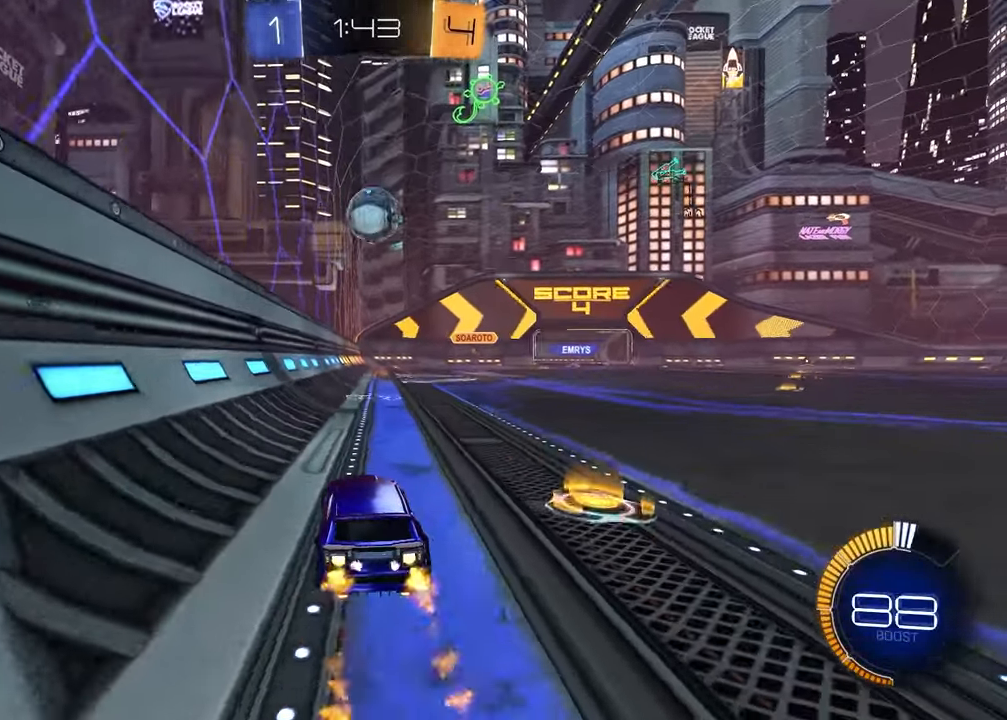
{"buttons": ["CROSS", "R1", "R2"], "left_stick": "right", "right_stick": "center", "events": [[33, "left_stick", "right"], [117, "left_stick", "center"], [183, "CROSS", "down"], [183, "left_stick", "down"], [217, "L1", "down"], [367, "CROSS", "up"], [383, "L1", "up"], [383, "left_stick", "up"], [433, "CROSS", "down"], [483, "left_stick", "right"]]}
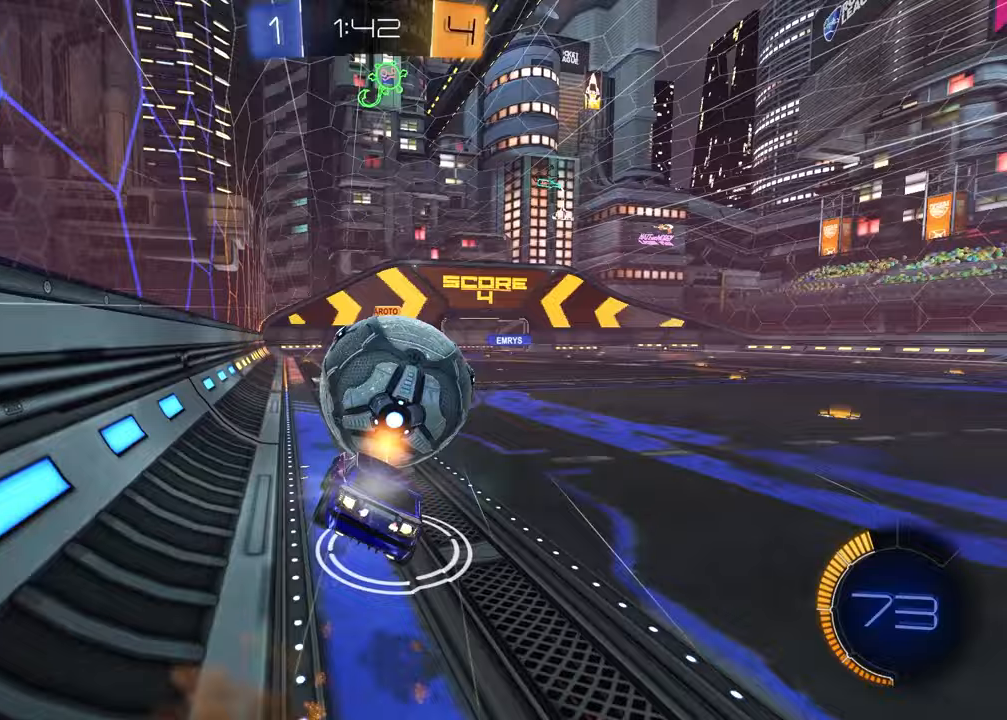
{"buttons": ["SQUARE", "R2"], "left_stick": "down-right", "right_stick": "center", "events": [[83, "CROSS", "up"], [117, "SQUARE", "down"], [117, "left_stick", "down-left"], [317, "R1", "up"], [500, "left_stick", "down-right"]]}
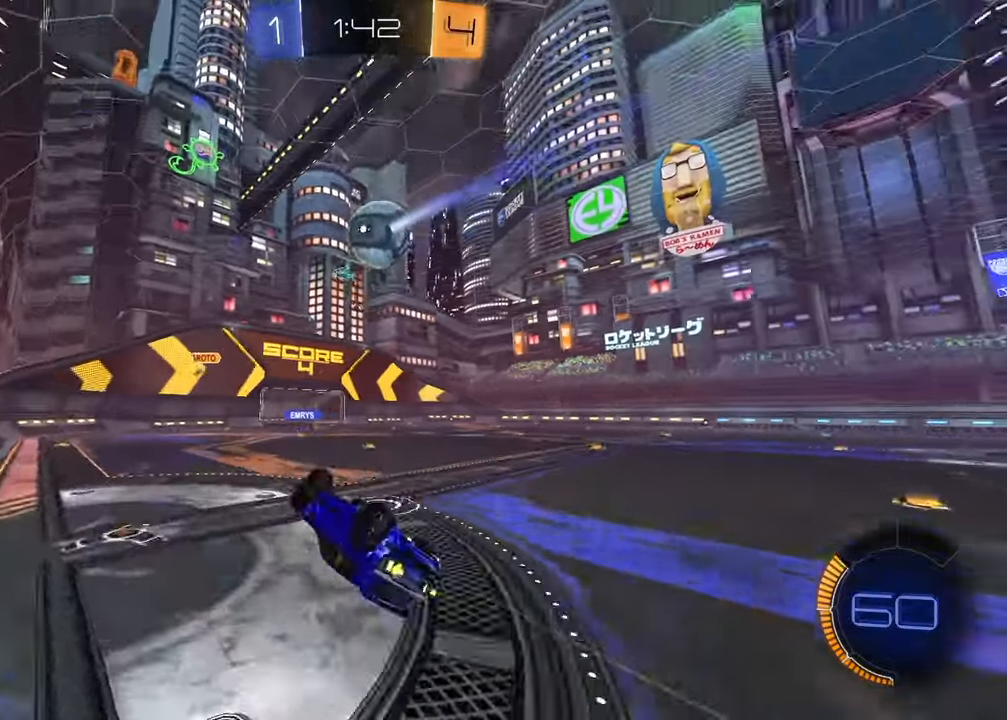
{"buttons": ["R2"], "left_stick": "up-right", "right_stick": "center", "events": [[183, "left_stick", "center"], [250, "SQUARE", "up"], [400, "left_stick", "up-right"]]}
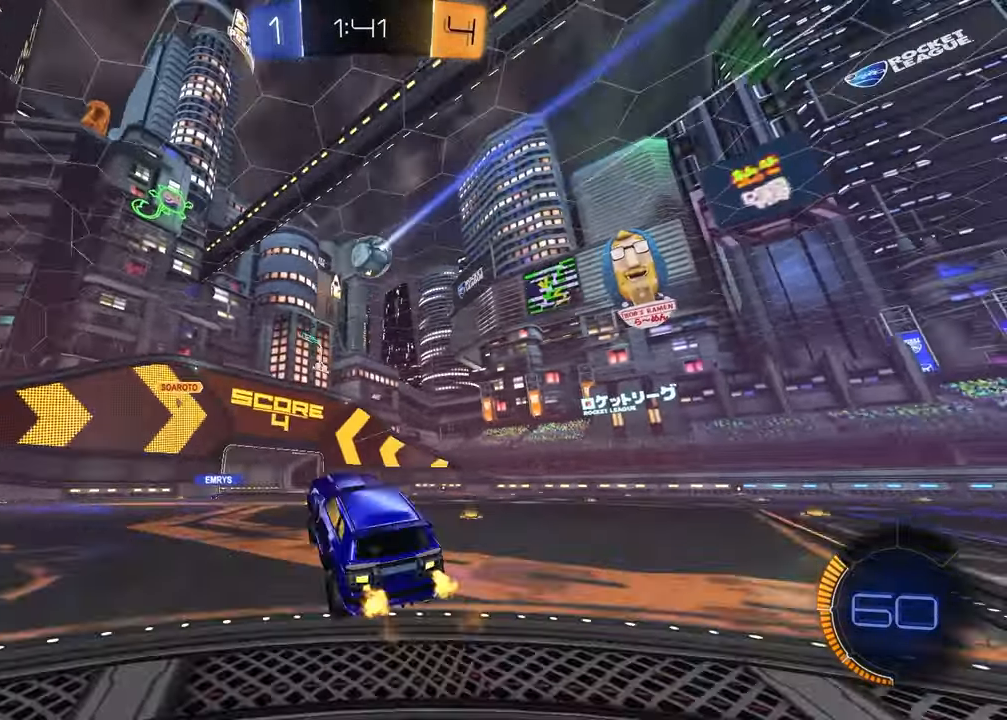
{"buttons": ["L1", "R2"], "left_stick": "right", "right_stick": "center", "events": [[200, "left_stick", "right"], [417, "L1", "down"]]}
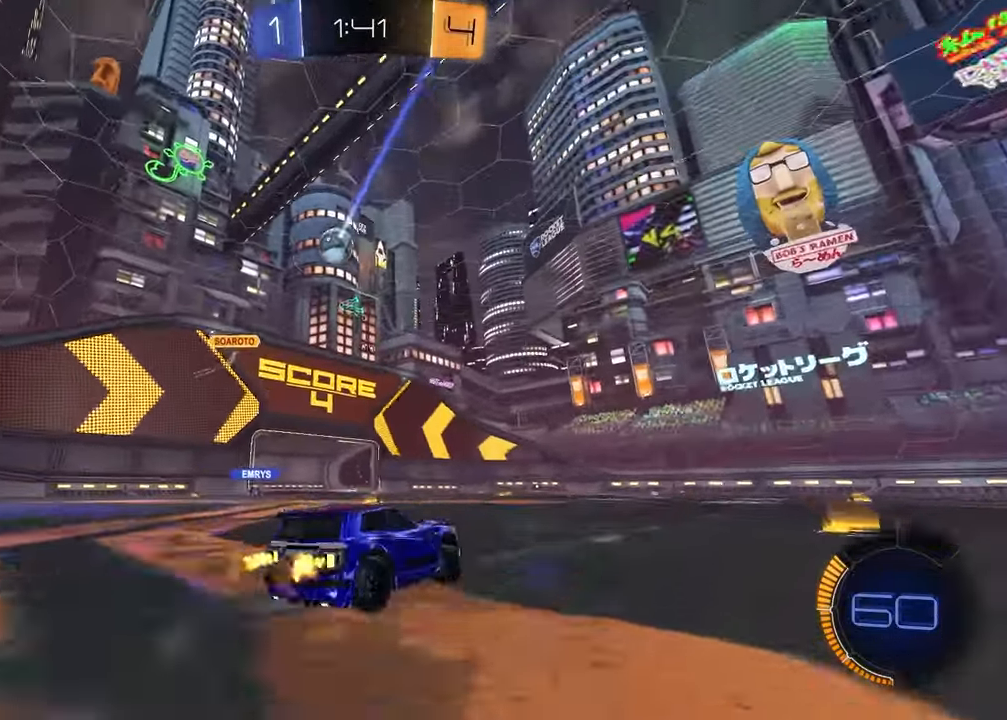
{"buttons": ["R2"], "left_stick": "center", "right_stick": "center", "events": [[33, "L1", "up"], [417, "left_stick", "center"]]}
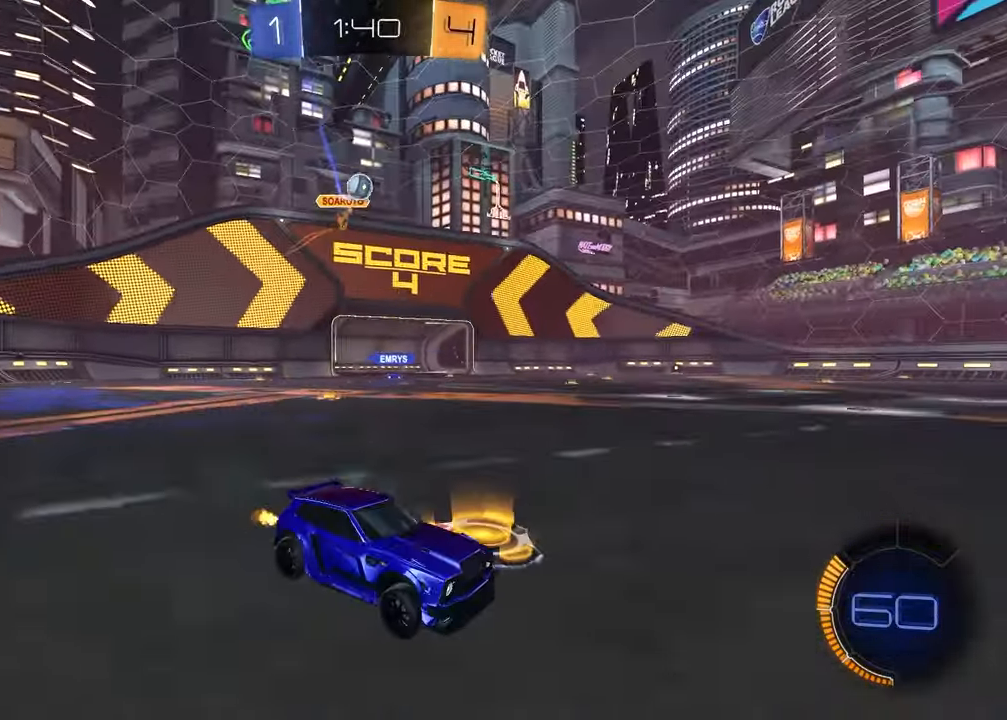
{"buttons": ["R1", "R2"], "left_stick": "center", "right_stick": "center", "events": [[50, "left_stick", "left"], [250, "R1", "down"], [250, "left_stick", "center"]]}
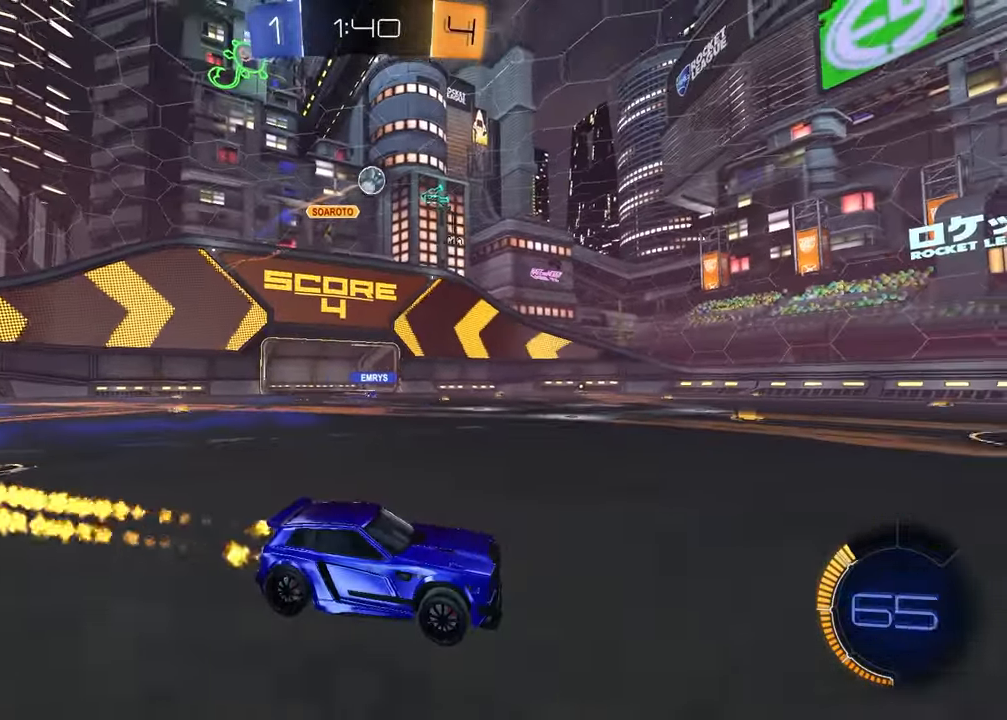
{"buttons": ["CROSS", "R1", "R2"], "left_stick": "down-left", "right_stick": "center", "events": [[17, "left_stick", "left"], [83, "R1", "up"], [333, "CROSS", "down"], [350, "left_stick", "down-left"], [467, "R1", "down"]]}
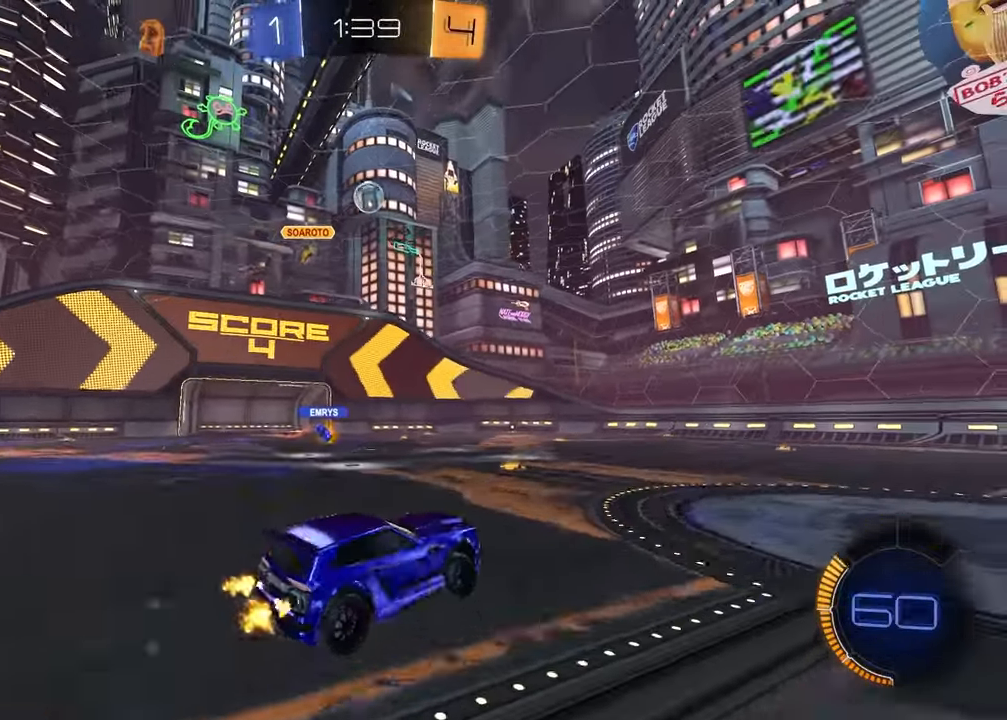
{"buttons": ["SQUARE", "R1", "R2"], "left_stick": "up-right", "right_stick": "center", "events": [[33, "CROSS", "up"], [33, "left_stick", "center"], [83, "CROSS", "down"], [117, "left_stick", "down-left"], [150, "CROSS", "up"], [150, "SQUARE", "down"], [267, "left_stick", "up-right"]]}
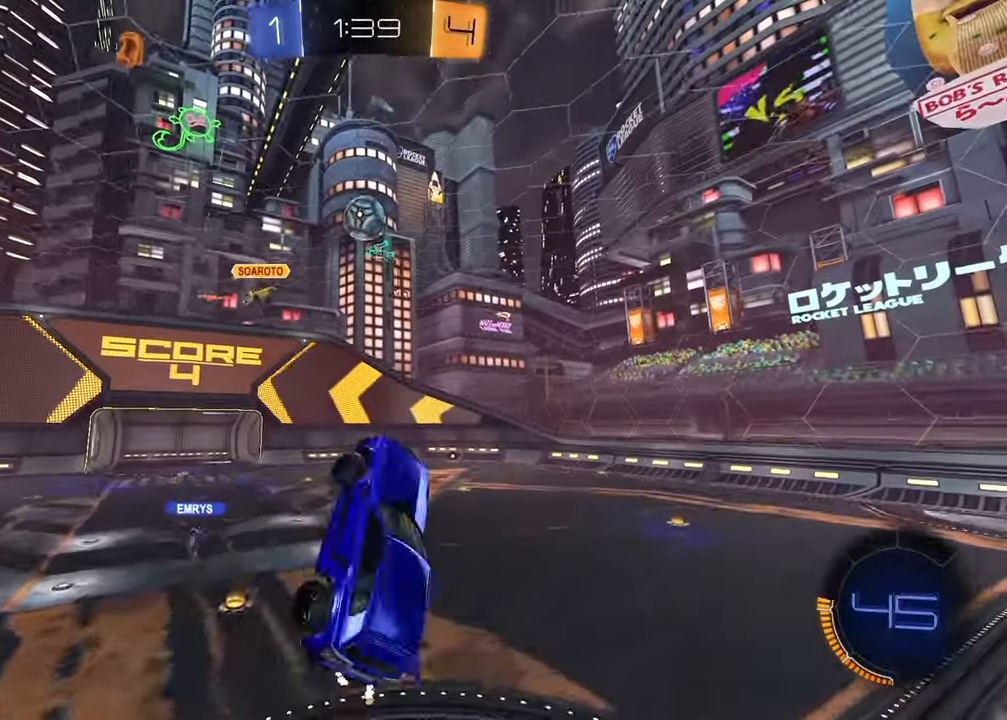
{"buttons": ["R1", "R2"], "left_stick": "left", "right_stick": "center", "events": [[17, "R1", "up"], [100, "SQUARE", "up"], [217, "R1", "down"], [217, "SQUARE", "down"], [350, "left_stick", "left"], [450, "SQUARE", "up"]]}
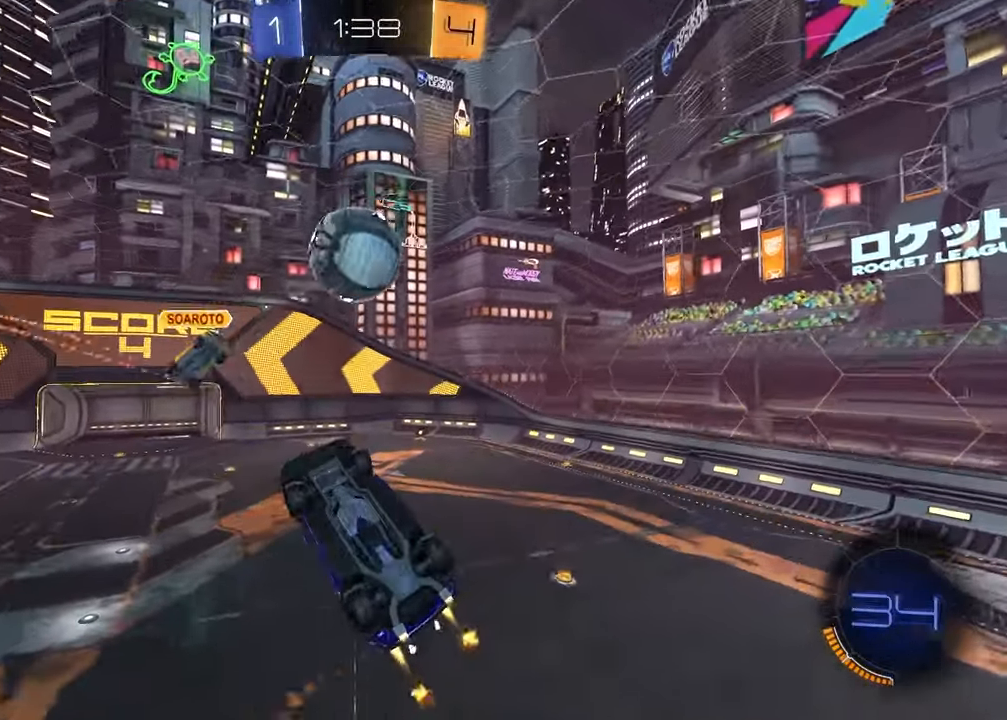
{"buttons": ["SQUARE", "R1", "R2"], "left_stick": "up-right", "right_stick": "center", "events": [[200, "R1", "up"], [233, "SQUARE", "down"], [250, "left_stick", "down-left"], [417, "left_stick", "up-left"], [450, "R1", "down"], [500, "left_stick", "up-right"]]}
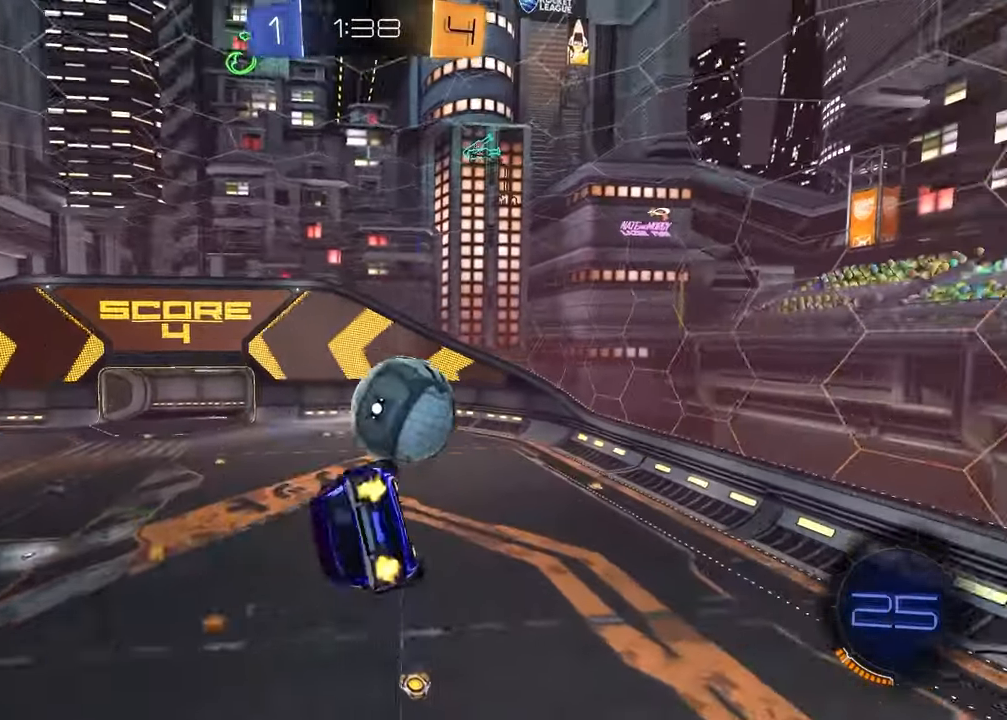
{"buttons": ["SQUARE"], "left_stick": "center", "right_stick": "center", "events": [[67, "R1", "up"], [117, "left_stick", "down-right"], [267, "left_stick", "center"], [483, "R2", "up"]]}
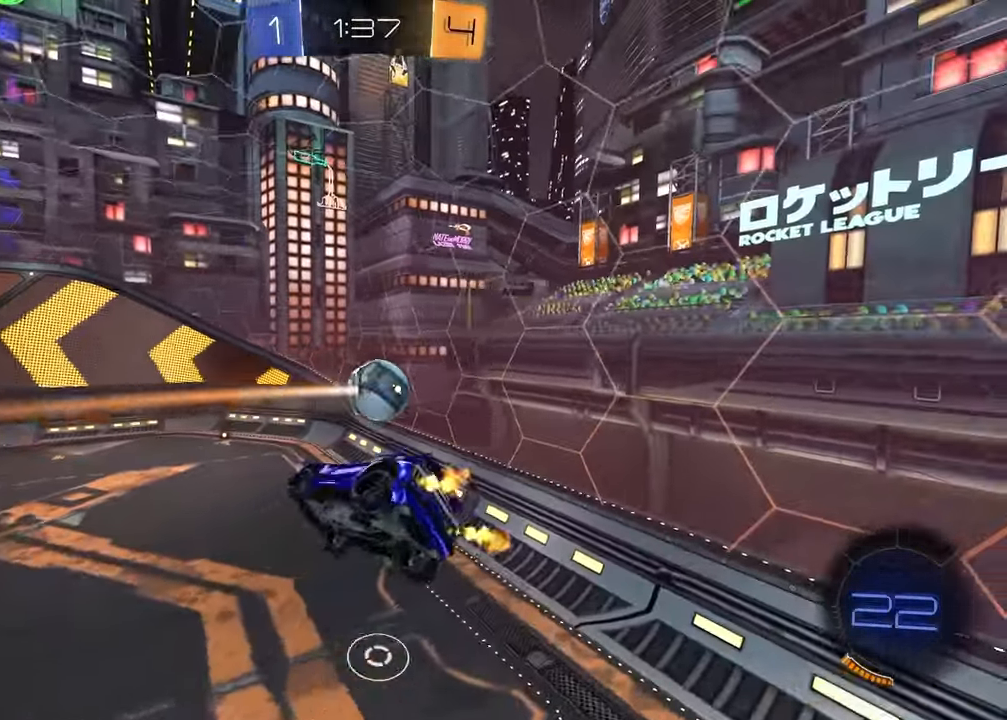
{"buttons": ["L1", "R2"], "left_stick": "up-left", "right_stick": "center", "events": [[33, "SQUARE", "up"], [100, "L1", "down"], [133, "left_stick", "up-left"], [317, "R2", "down"]]}
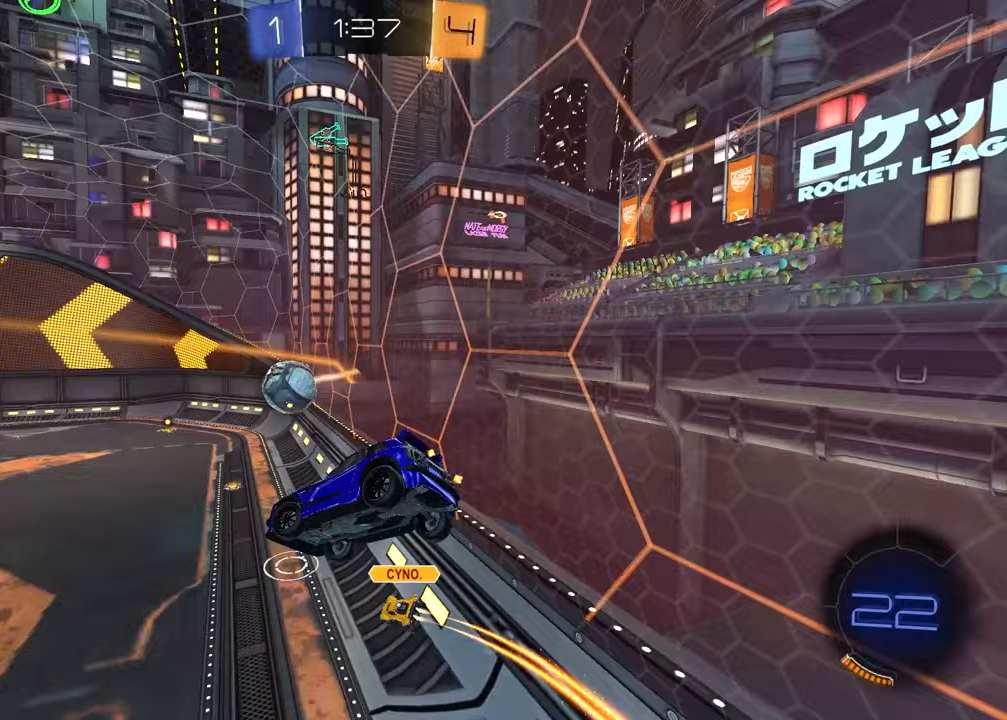
{"buttons": ["R2"], "left_stick": "center", "right_stick": "center", "events": [[67, "L1", "up"], [233, "left_stick", "left"], [383, "left_stick", "center"]]}